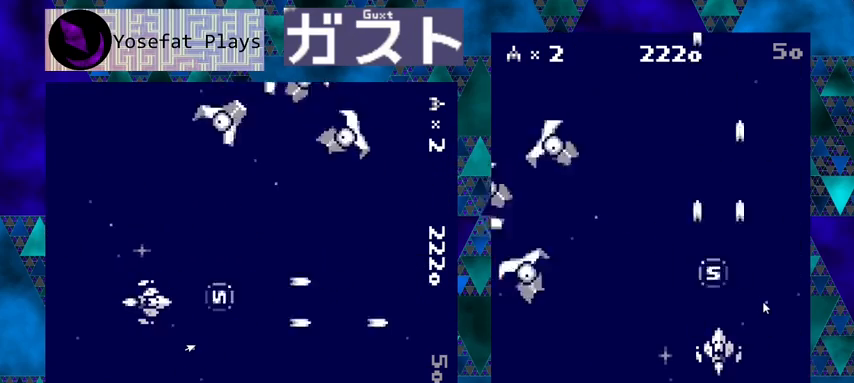
Gameplay with a controller (Nintendo layout); each line is a JSON object with the inputs held at the frame after it. "events" lists button and stick changes between this image and that frame as [ms after this image, input, new state], when the widget could be followed in between. Not read: L1 L2 L3 R1 R2 R3 right_stick.
{"buttons": ["Y"], "left_stick": "center", "events": [[333, "DPAD_RIGHT", "down"], [433, "DPAD_RIGHT", "up"]]}
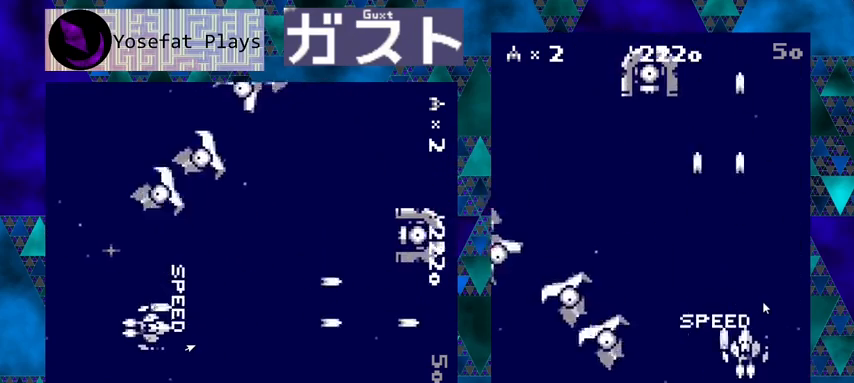
{"buttons": ["Y", "DPAD_LEFT"], "left_stick": "center", "events": [[300, "DPAD_LEFT", "down"]]}
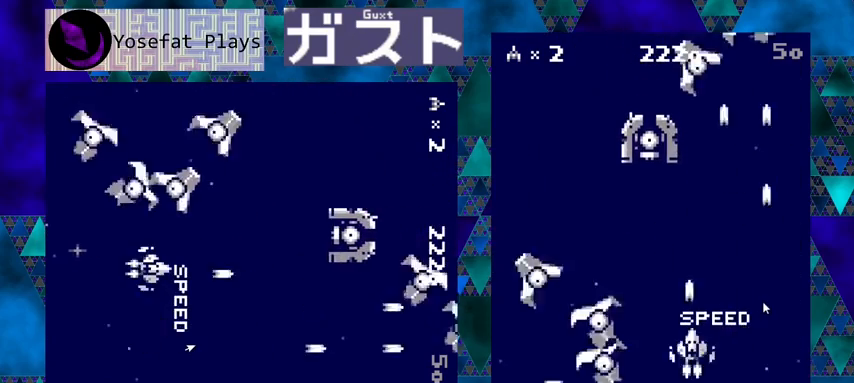
{"buttons": ["Y", "DPAD_DOWN", "DPAD_RIGHT"], "left_stick": "center", "events": [[33, "DPAD_LEFT", "up"], [333, "DPAD_RIGHT", "down"], [467, "DPAD_DOWN", "down"]]}
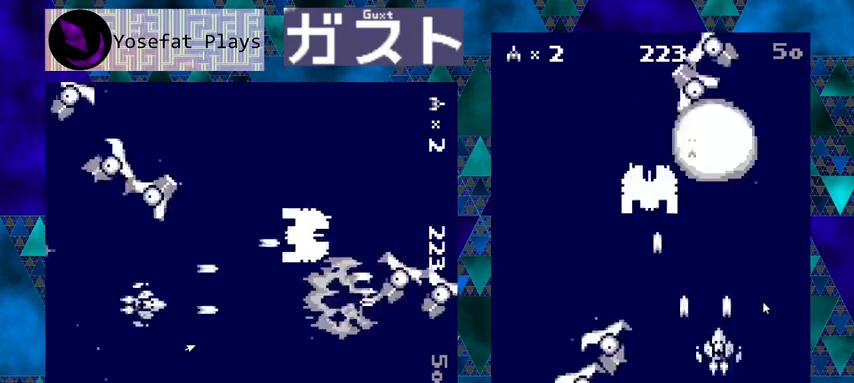
{"buttons": ["Y"], "left_stick": "center", "events": [[200, "DPAD_DOWN", "up"], [300, "DPAD_RIGHT", "up"]]}
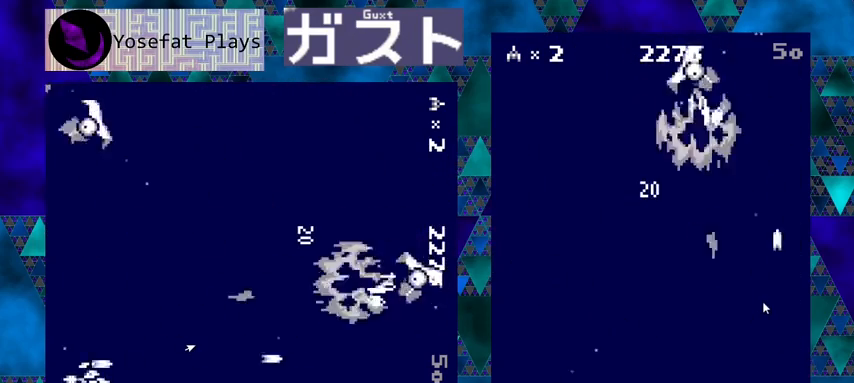
{"buttons": ["Y", "DPAD_UP"], "left_stick": "center", "events": [[67, "DPAD_LEFT", "down"], [333, "DPAD_UP", "down"], [400, "DPAD_LEFT", "up"]]}
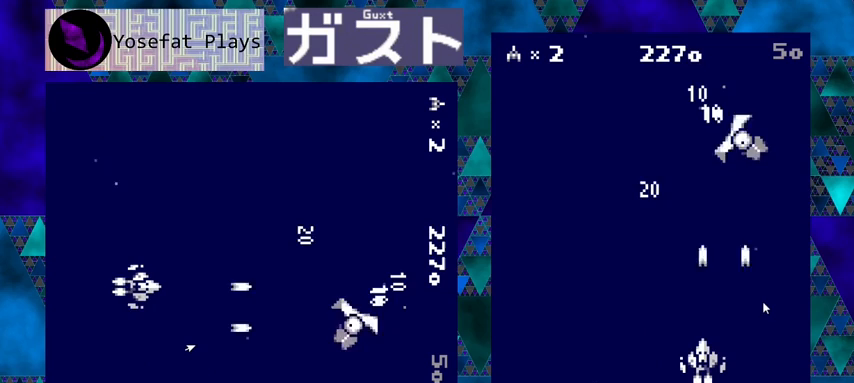
{"buttons": ["Y"], "left_stick": "center", "events": [[33, "DPAD_UP", "up"]]}
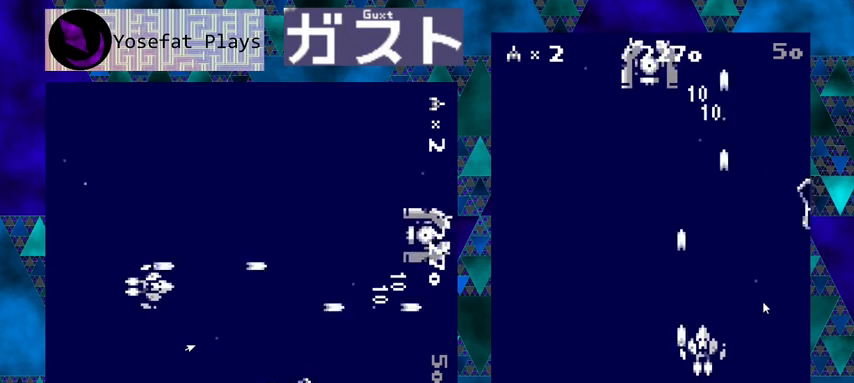
{"buttons": ["Y"], "left_stick": "center", "events": [[67, "DPAD_LEFT", "down"], [367, "DPAD_LEFT", "up"]]}
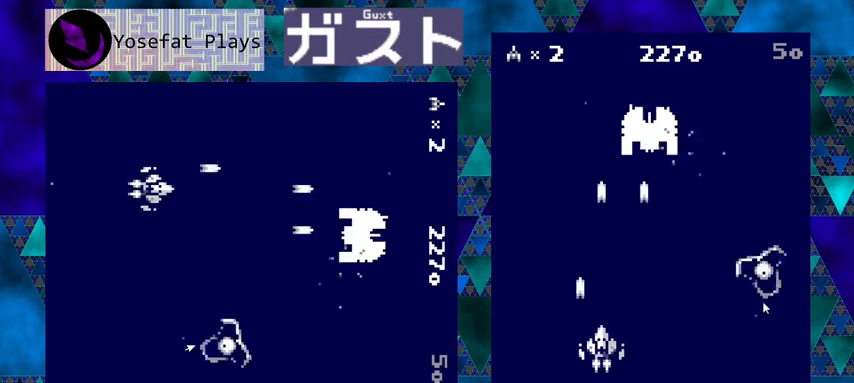
{"buttons": ["Y"], "left_stick": "center", "events": [[333, "DPAD_LEFT", "down"], [433, "DPAD_LEFT", "up"]]}
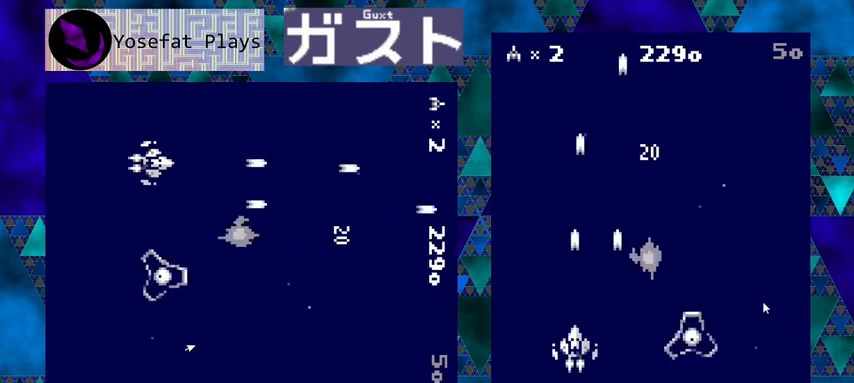
{"buttons": ["Y"], "left_stick": "center", "events": []}
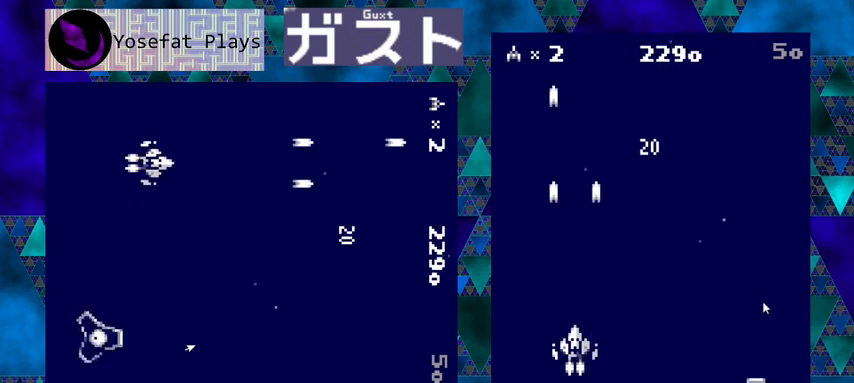
{"buttons": ["Y"], "left_stick": "center", "events": [[367, "DPAD_RIGHT", "down"], [433, "DPAD_RIGHT", "up"]]}
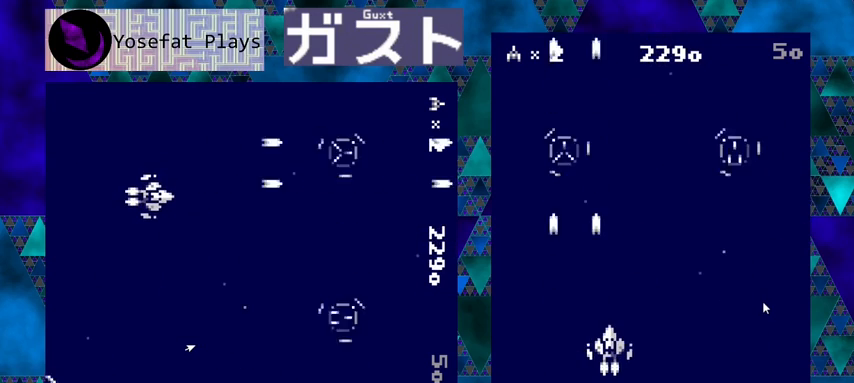
{"buttons": ["DPAD_RIGHT"], "left_stick": "center", "events": [[367, "DPAD_RIGHT", "down"], [367, "Y", "up"]]}
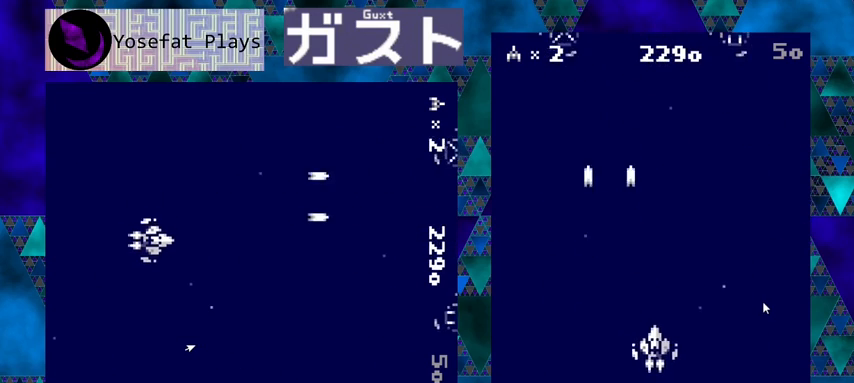
{"buttons": ["Y"], "left_stick": "center", "events": [[133, "DPAD_UP", "down"], [133, "Y", "down"], [167, "DPAD_RIGHT", "up"], [267, "DPAD_RIGHT", "down"], [367, "DPAD_UP", "up"], [400, "DPAD_RIGHT", "up"]]}
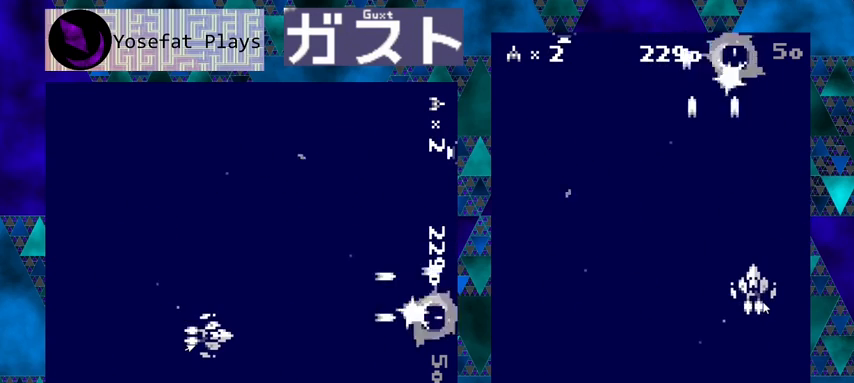
{"buttons": ["DPAD_LEFT"], "left_stick": "center", "events": [[467, "DPAD_LEFT", "down"], [467, "Y", "up"]]}
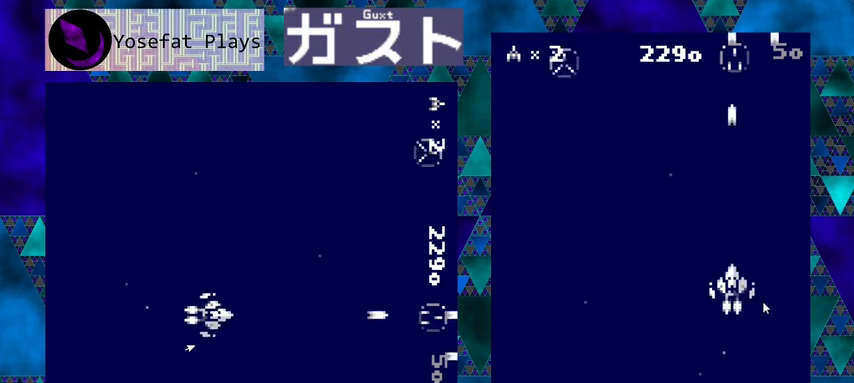
{"buttons": [], "left_stick": "center", "events": [[67, "DPAD_LEFT", "up"], [400, "DPAD_RIGHT", "down"], [500, "DPAD_RIGHT", "up"]]}
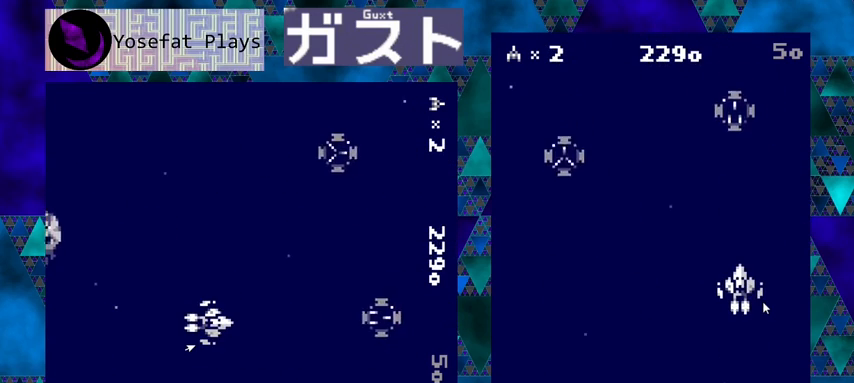
{"buttons": [], "left_stick": "center", "events": []}
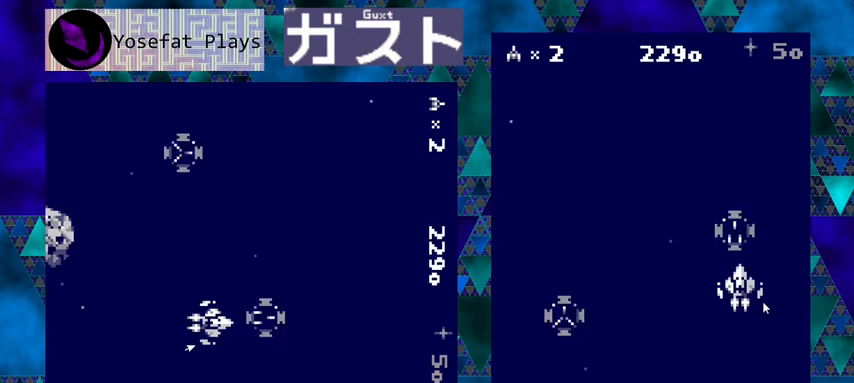
{"buttons": ["Y"], "left_stick": "center", "events": [[67, "DPAD_LEFT", "down"], [67, "DPAD_UP", "down"], [133, "Y", "down"], [300, "DPAD_UP", "up"], [433, "DPAD_LEFT", "up"]]}
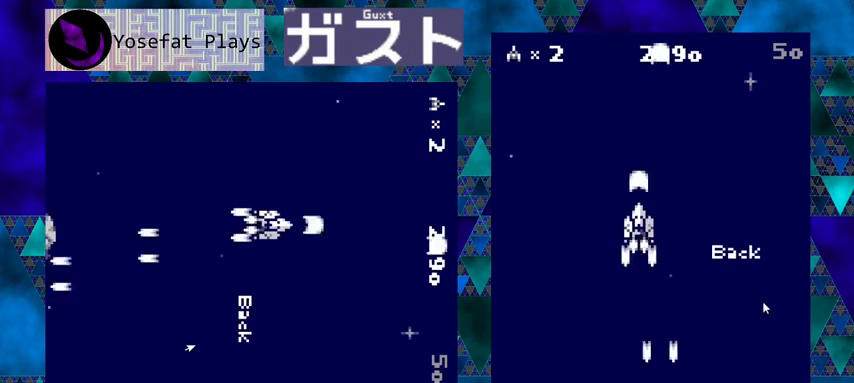
{"buttons": ["Y"], "left_stick": "center", "events": []}
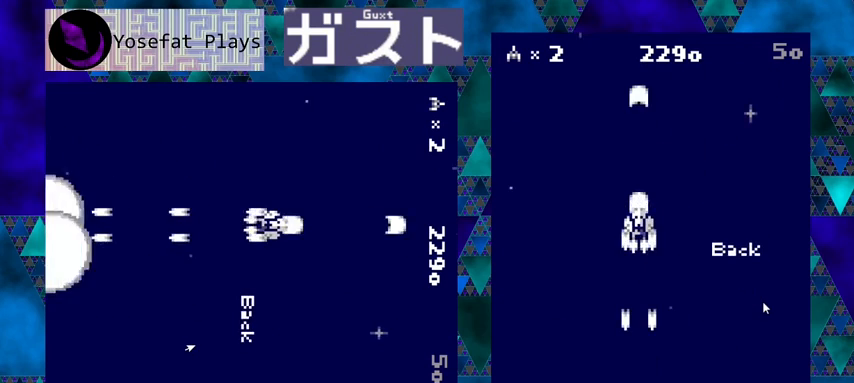
{"buttons": ["Y"], "left_stick": "center", "events": []}
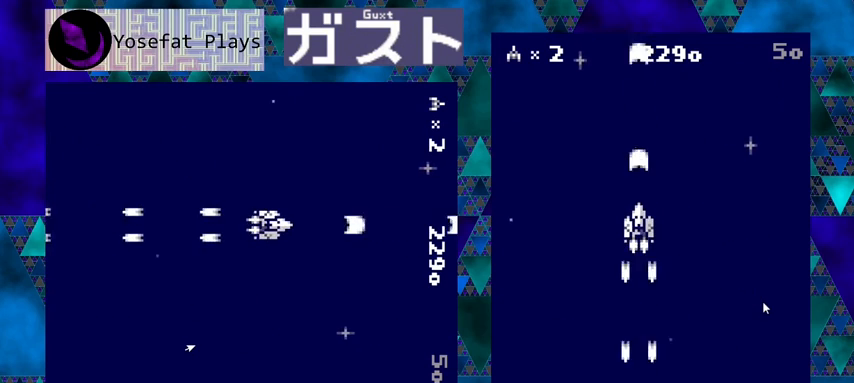
{"buttons": ["Y"], "left_stick": "center", "events": [[400, "DPAD_RIGHT", "down"], [433, "DPAD_RIGHT", "up"]]}
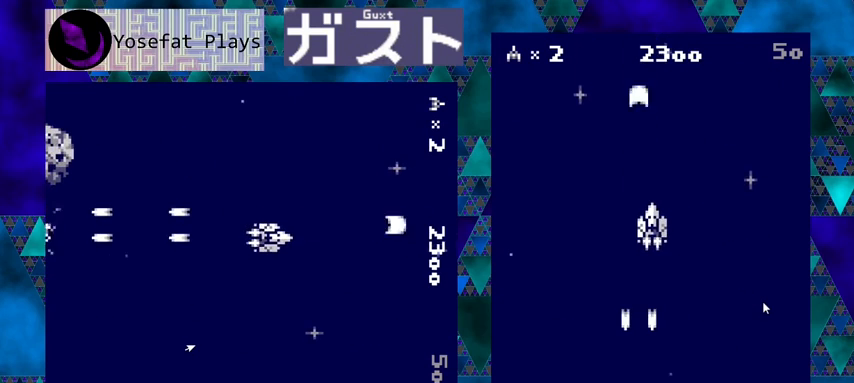
{"buttons": ["Y"], "left_stick": "center", "events": []}
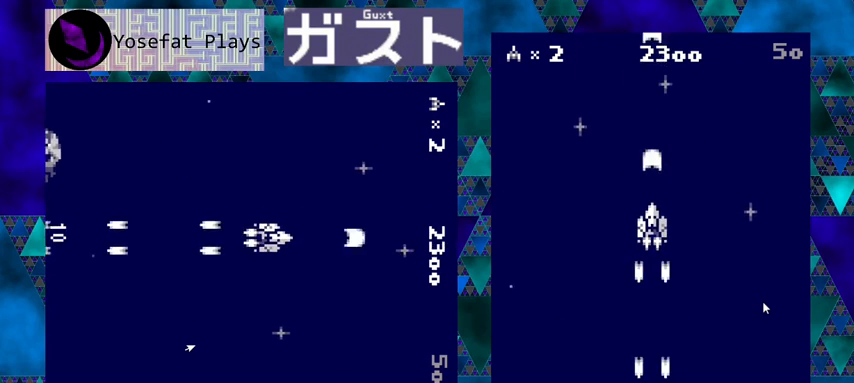
{"buttons": ["Y"], "left_stick": "center", "events": [[67, "DPAD_LEFT", "down"], [167, "Y", "up"], [367, "DPAD_LEFT", "up"], [367, "Y", "down"]]}
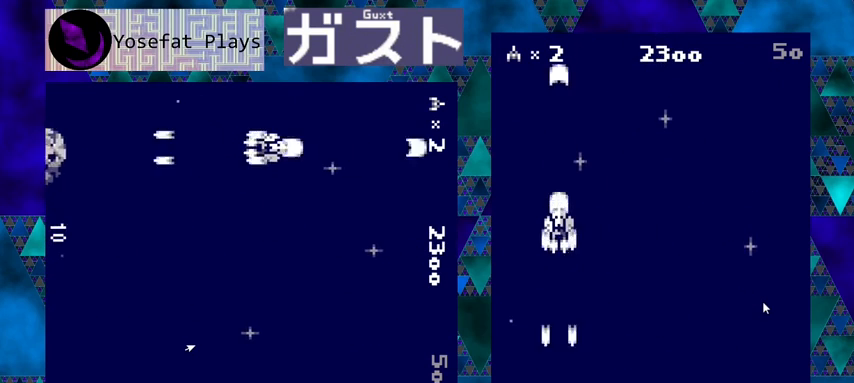
{"buttons": ["Y"], "left_stick": "center", "events": []}
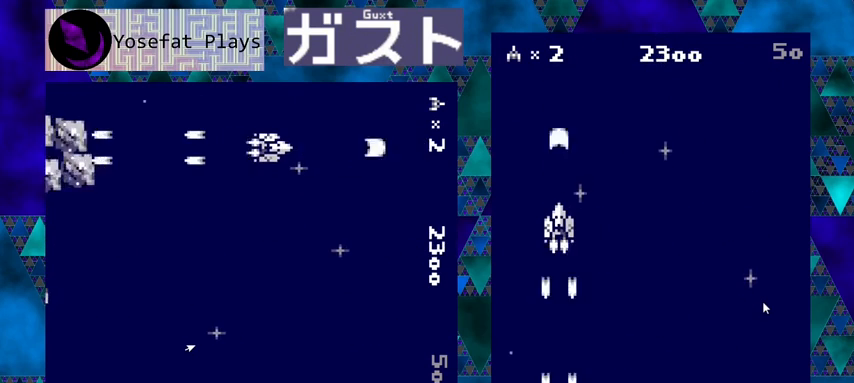
{"buttons": ["Y"], "left_stick": "center", "events": []}
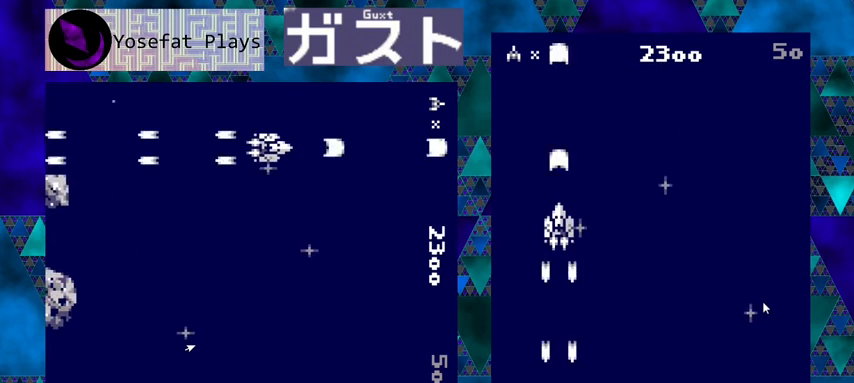
{"buttons": ["Y"], "left_stick": "center", "events": []}
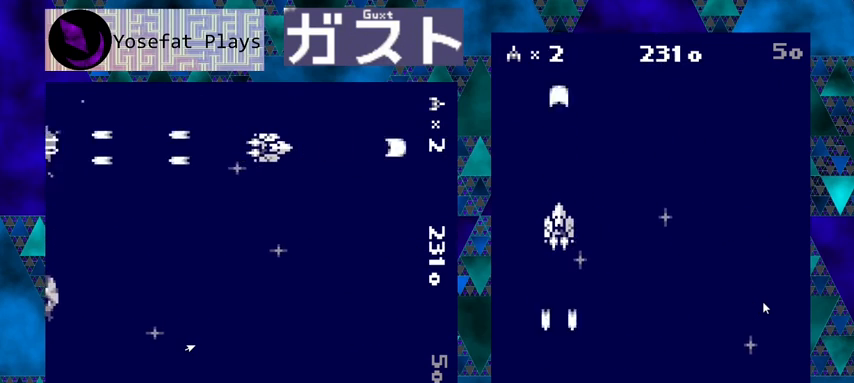
{"buttons": ["DPAD_RIGHT"], "left_stick": "center", "events": [[333, "DPAD_RIGHT", "down"], [433, "Y", "up"]]}
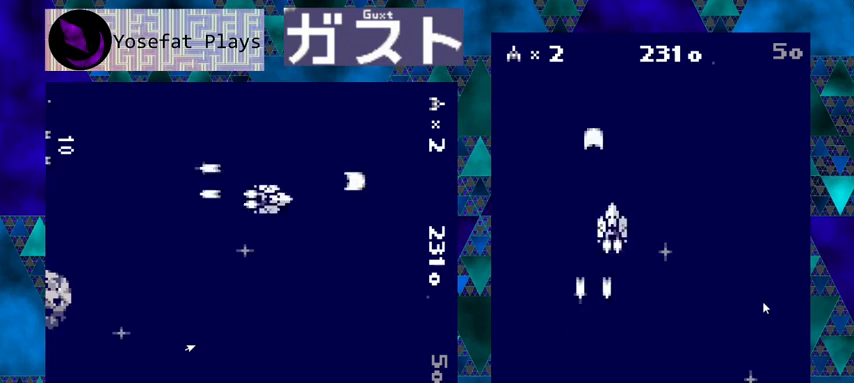
{"buttons": ["Y"], "left_stick": "center", "events": [[333, "DPAD_RIGHT", "up"], [333, "Y", "down"]]}
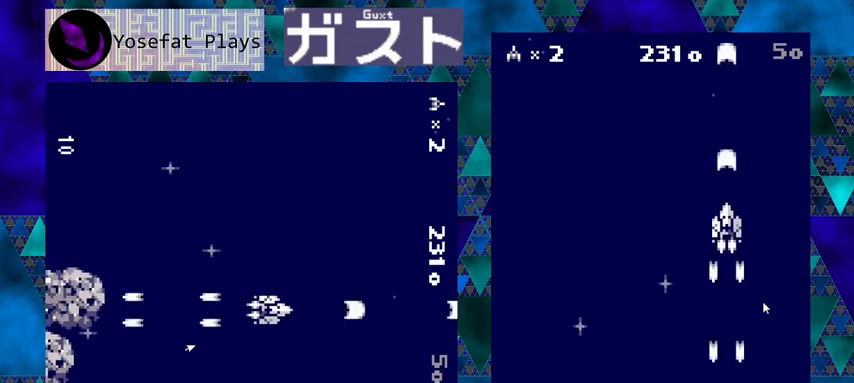
{"buttons": ["Y"], "left_stick": "center", "events": [[333, "DPAD_LEFT", "down"], [400, "DPAD_LEFT", "up"]]}
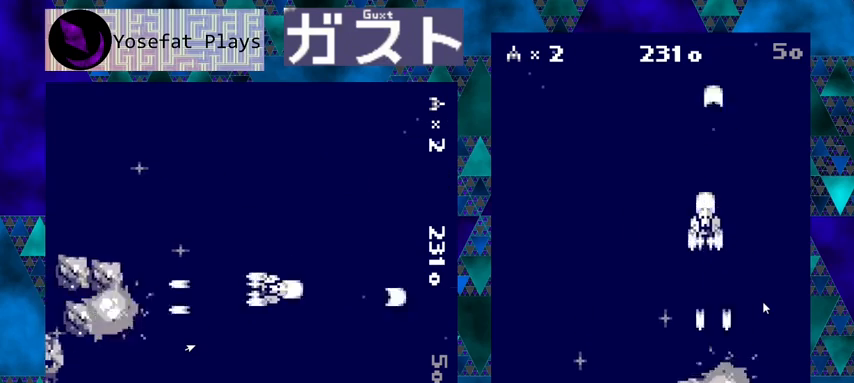
{"buttons": ["Y"], "left_stick": "center", "events": []}
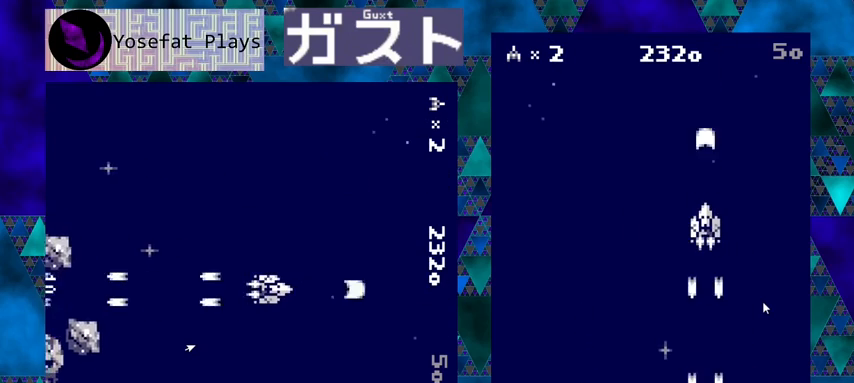
{"buttons": ["DPAD_RIGHT"], "left_stick": "center", "events": [[400, "DPAD_RIGHT", "down"], [400, "Y", "up"]]}